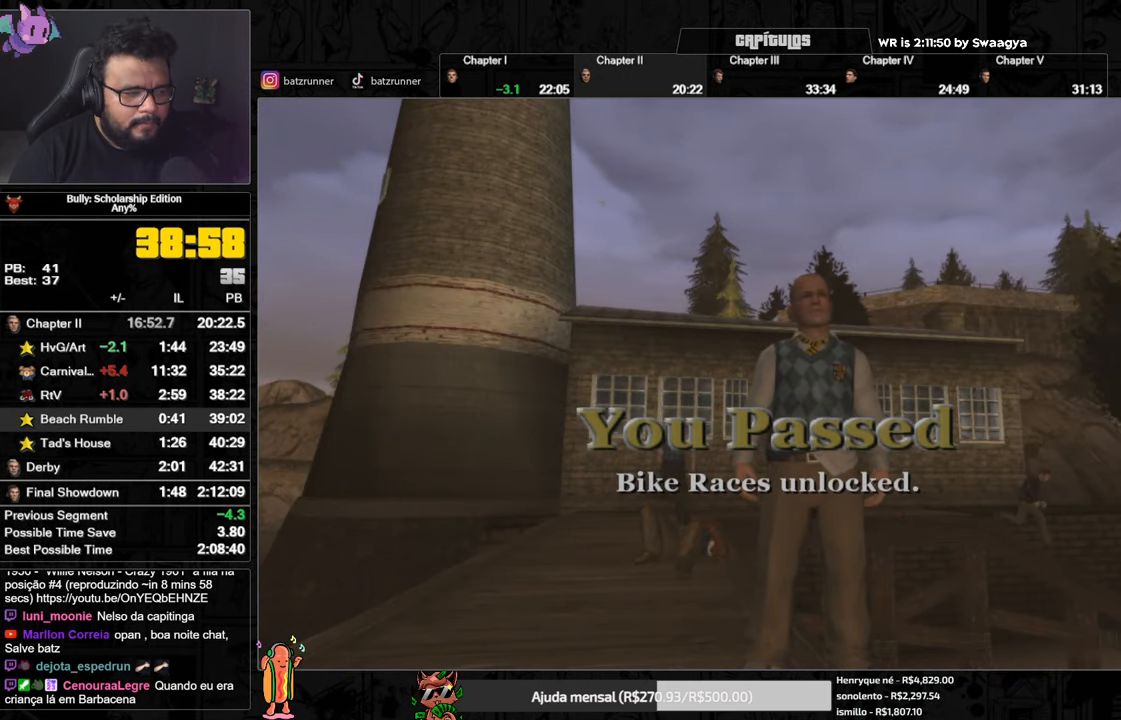
Gameplay with a controller (Xbox layout); each line is a JSON object with the inputs held at the frame after it. "events" lists button and stick changes between this image and that frame as [ms after this image, input, new state], when the widget could be followed in between.
{"buttons": ["A"], "left_stick": "center", "right_stick": "center", "events": []}
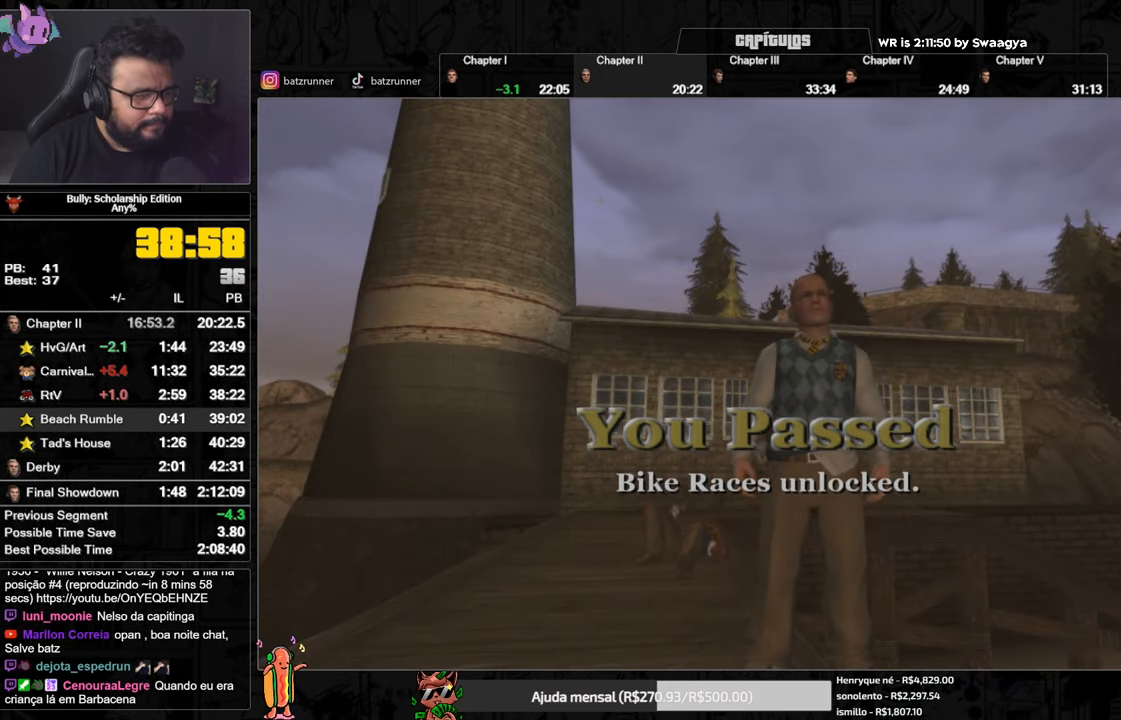
{"buttons": ["A"], "left_stick": "center", "right_stick": "center", "events": []}
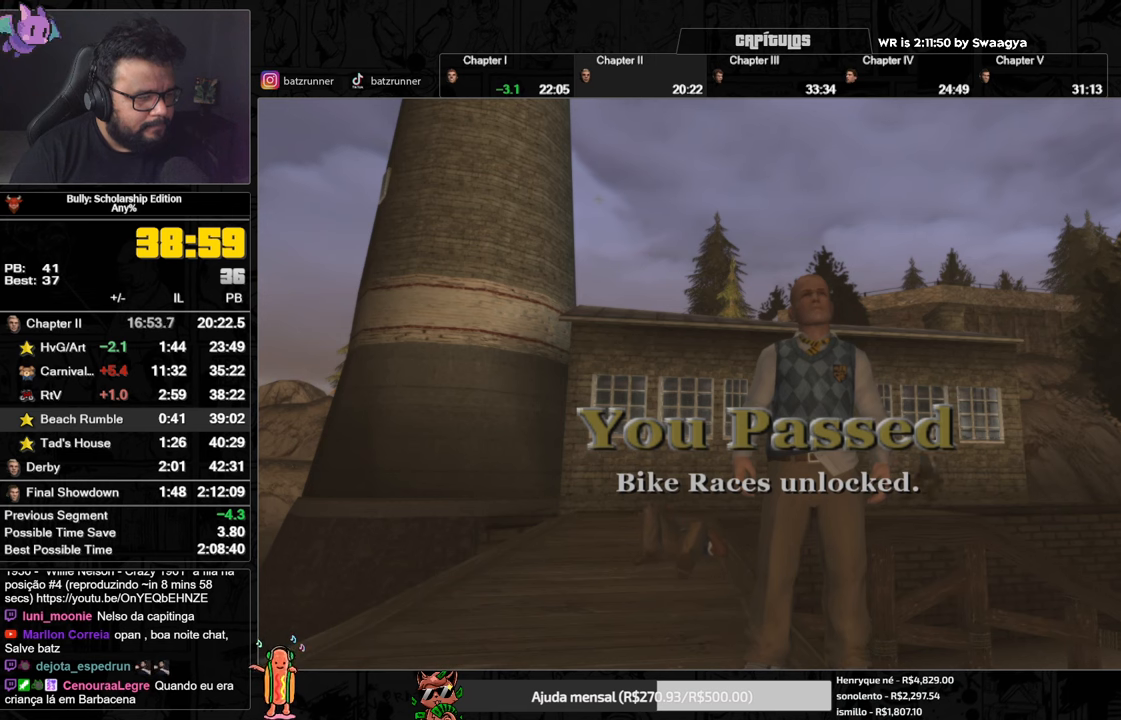
{"buttons": ["A"], "left_stick": "left", "right_stick": "center", "events": [[417, "left_stick", "left"]]}
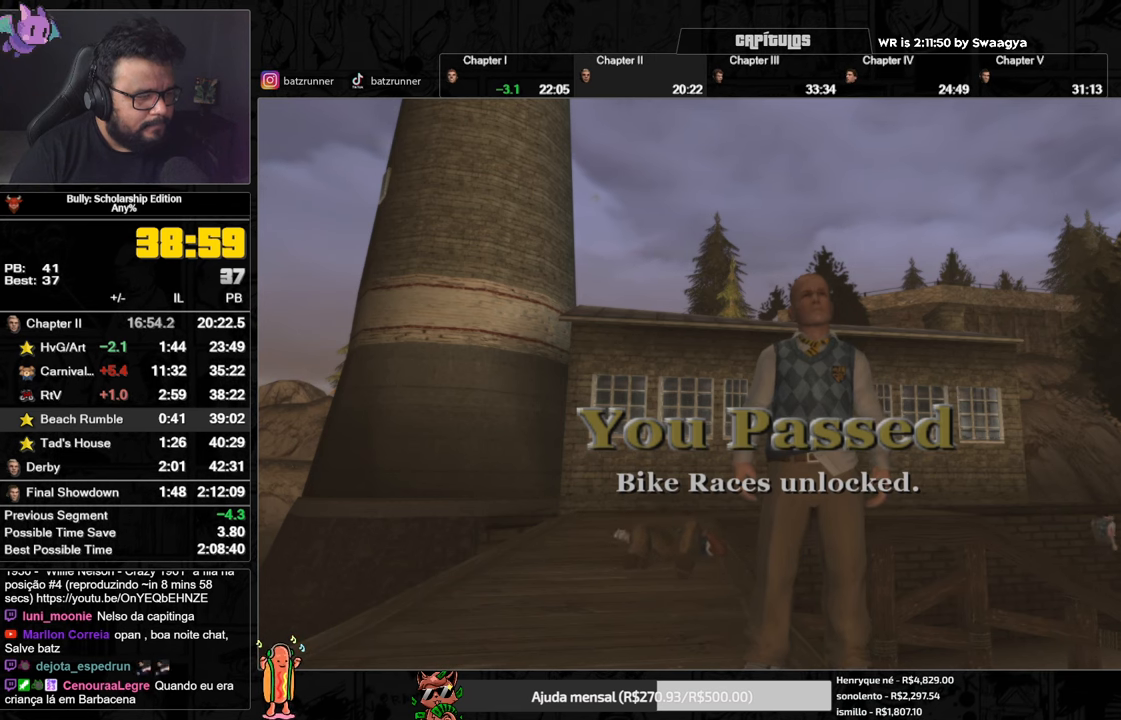
{"buttons": [], "left_stick": "left", "right_stick": "center", "events": [[183, "A", "up"], [383, "A", "down"], [417, "A", "up"]]}
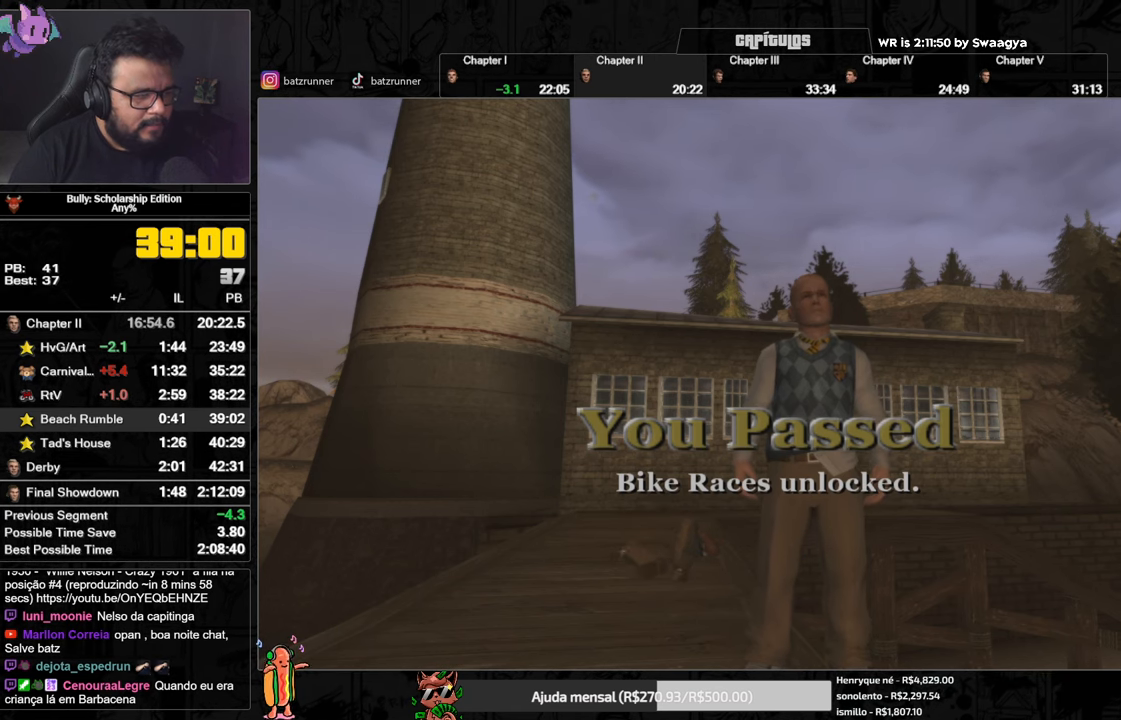
{"buttons": [], "left_stick": "left", "right_stick": "center", "events": [[67, "A", "down"], [100, "A", "up"], [200, "A", "down"], [250, "A", "up"], [351, "A", "down"], [401, "A", "up"]]}
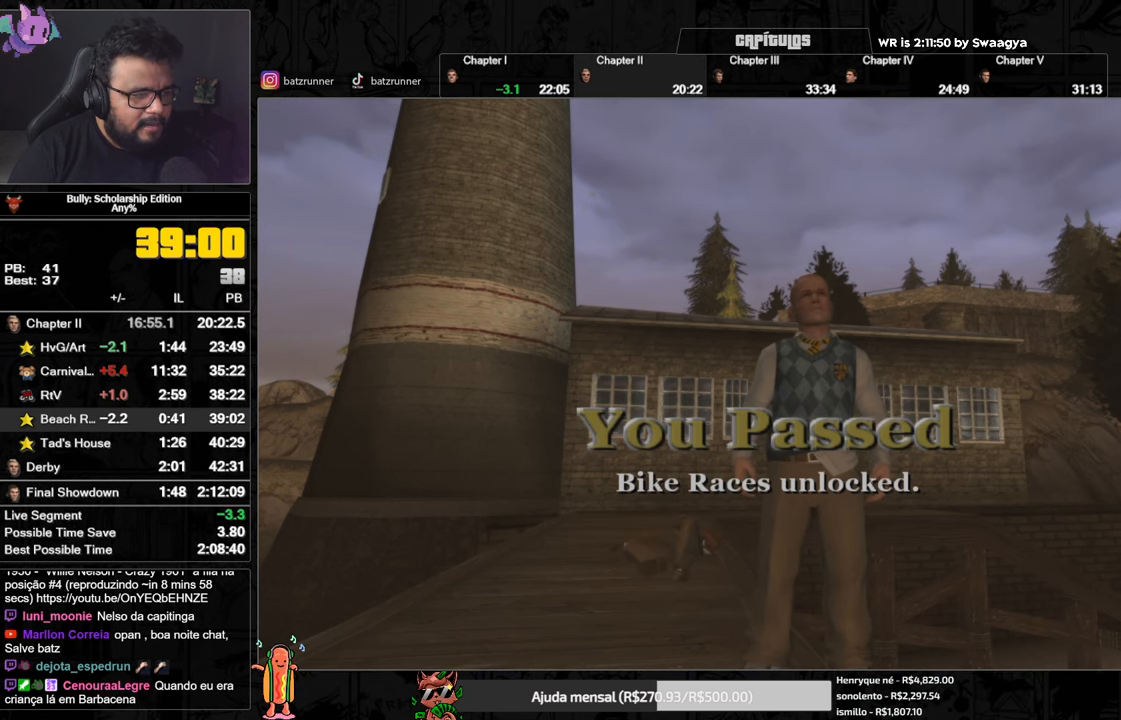
{"buttons": ["A"], "left_stick": "left", "right_stick": "center", "events": [[133, "A", "down"], [166, "A", "up"], [317, "A", "down"], [367, "A", "up"], [467, "A", "down"]]}
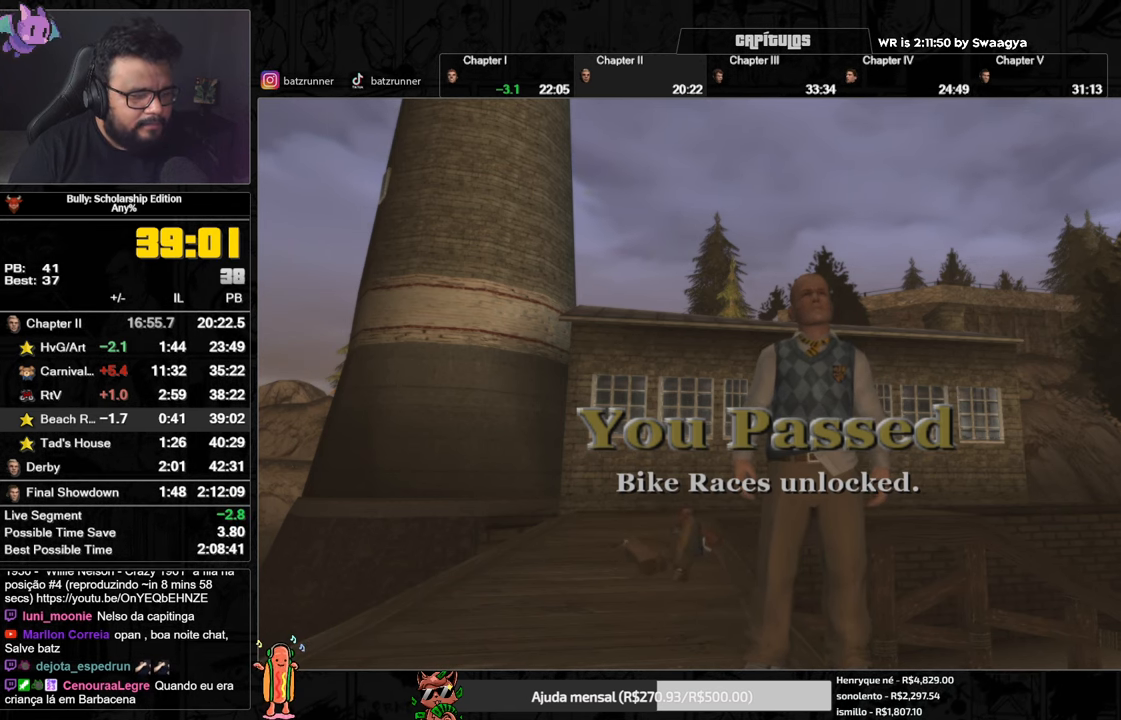
{"buttons": [], "left_stick": "left", "right_stick": "center", "events": [[17, "A", "up"], [217, "A", "down"], [284, "A", "up"], [384, "A", "down"], [434, "A", "up"]]}
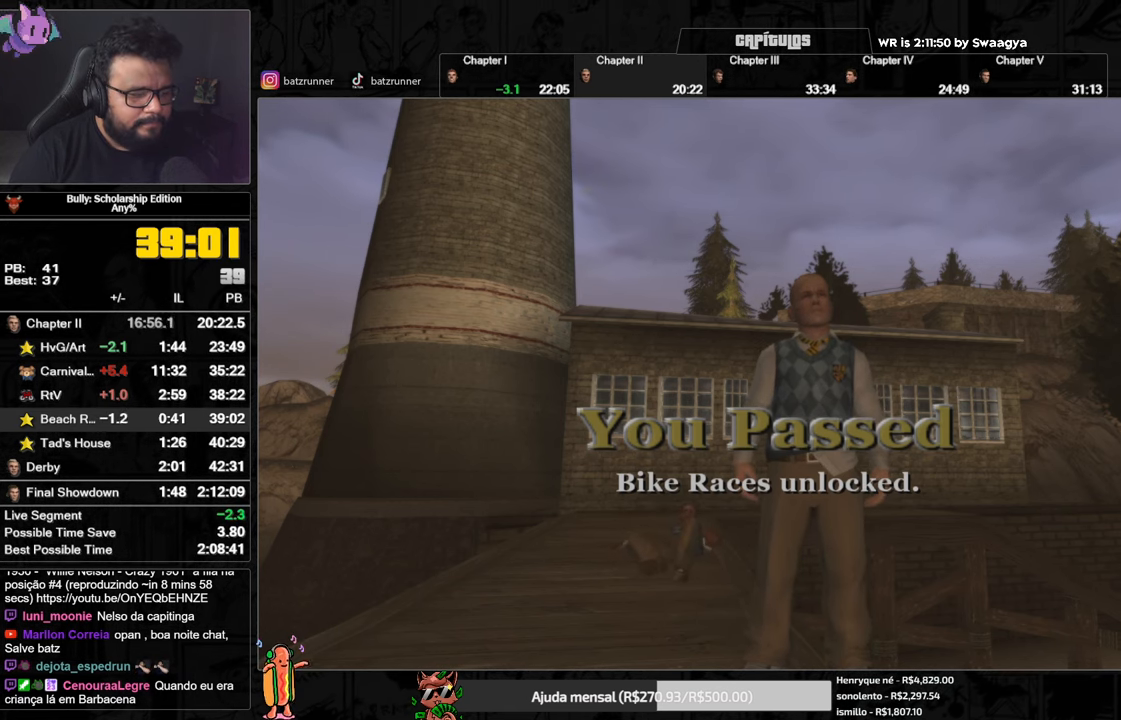
{"buttons": [], "left_stick": "left", "right_stick": "center", "events": [[16, "A", "down"], [66, "A", "up"], [166, "A", "down"], [217, "A", "up"], [317, "A", "down"], [350, "A", "up"], [417, "A", "down"], [483, "A", "up"]]}
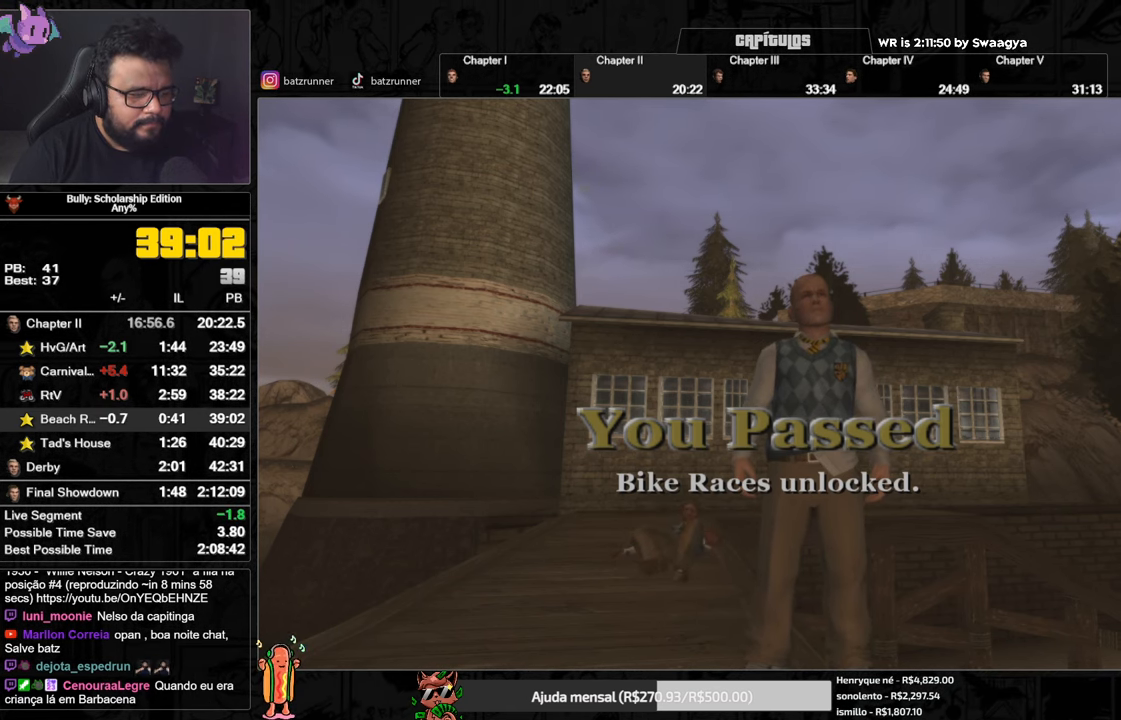
{"buttons": [], "left_stick": "left", "right_stick": "center", "events": [[84, "A", "down"], [134, "A", "up"], [234, "A", "down"], [300, "A", "up"], [384, "A", "down"], [451, "A", "up"]]}
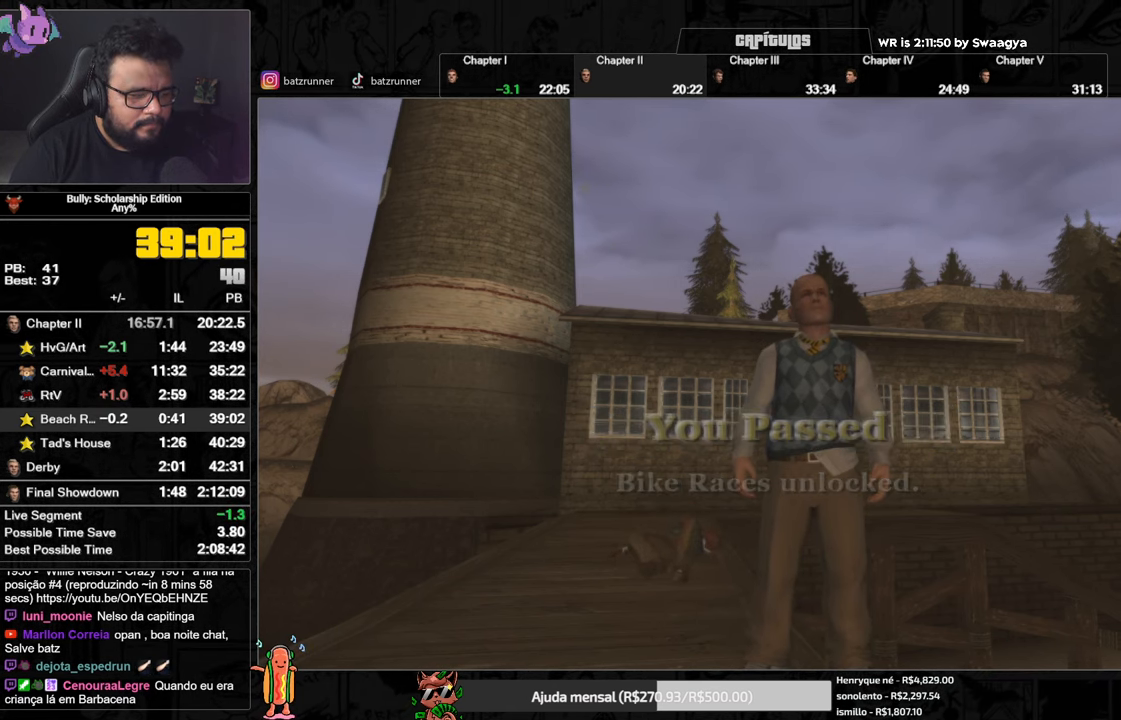
{"buttons": ["A"], "left_stick": "left", "right_stick": "center", "events": [[66, "A", "down"], [100, "A", "up"], [200, "A", "down"], [250, "A", "up"], [350, "A", "down"], [400, "A", "up"], [500, "A", "down"]]}
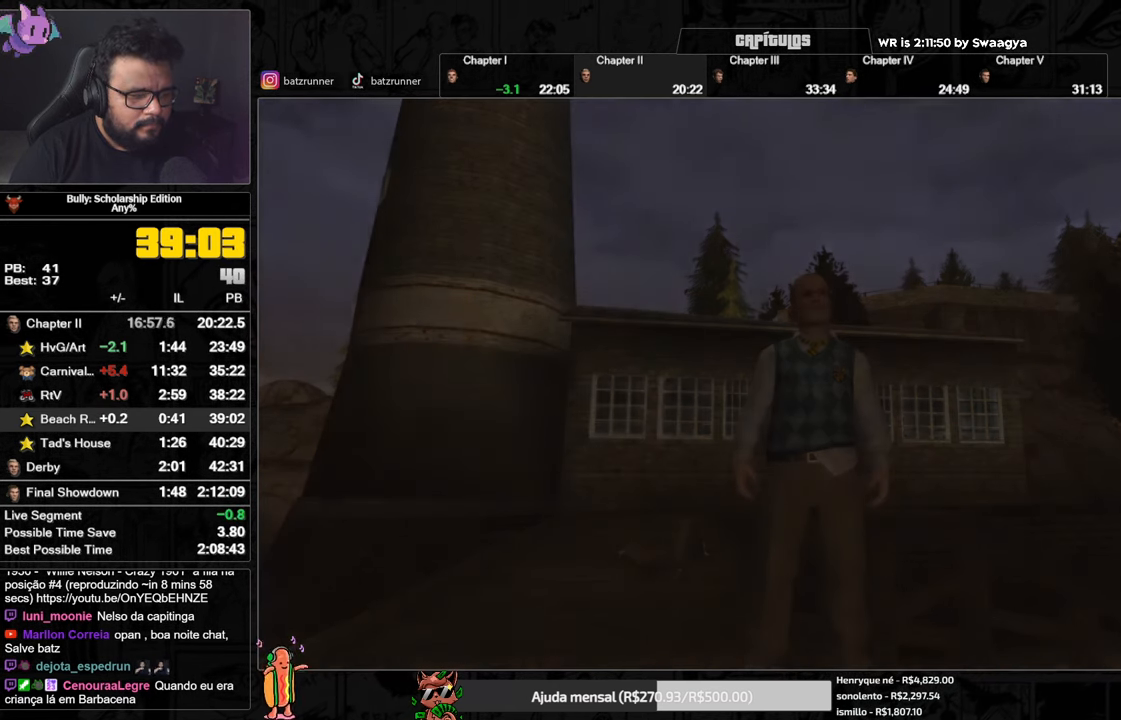
{"buttons": [], "left_stick": "left", "right_stick": "center", "events": [[34, "A", "up"], [117, "A", "down"], [184, "A", "up"], [267, "A", "down"], [334, "A", "up"], [417, "A", "down"], [467, "A", "up"]]}
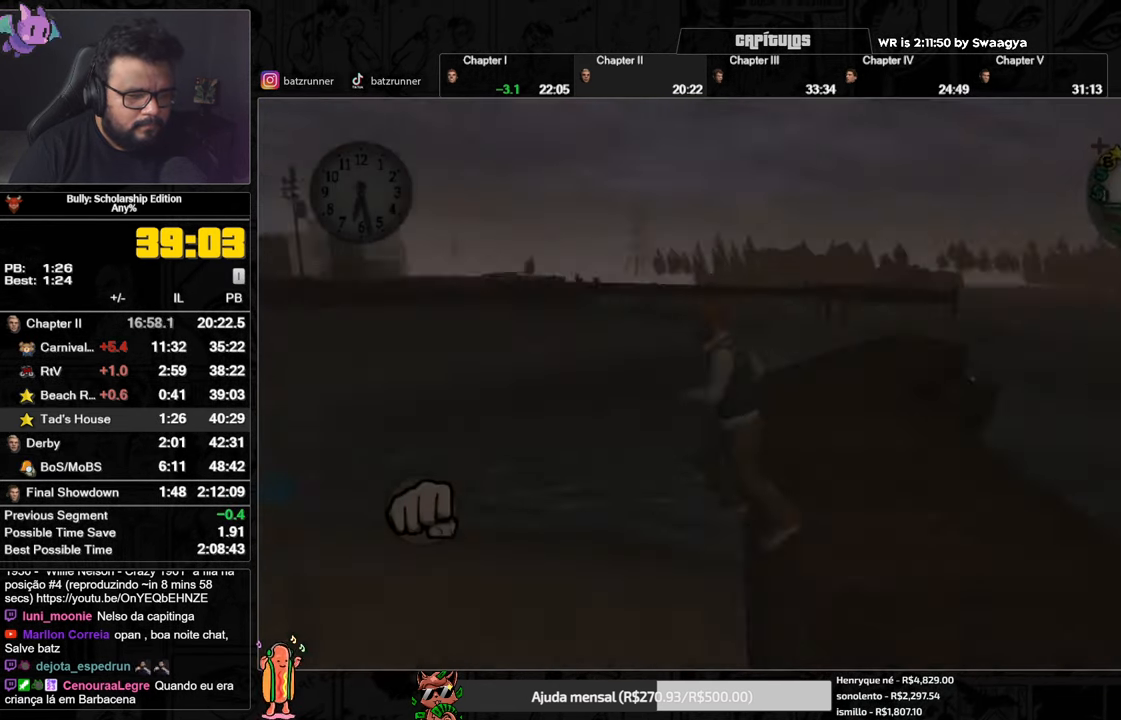
{"buttons": [], "left_stick": "left", "right_stick": "left", "events": [[66, "A", "down"], [150, "A", "up"], [250, "right_stick", "left"]]}
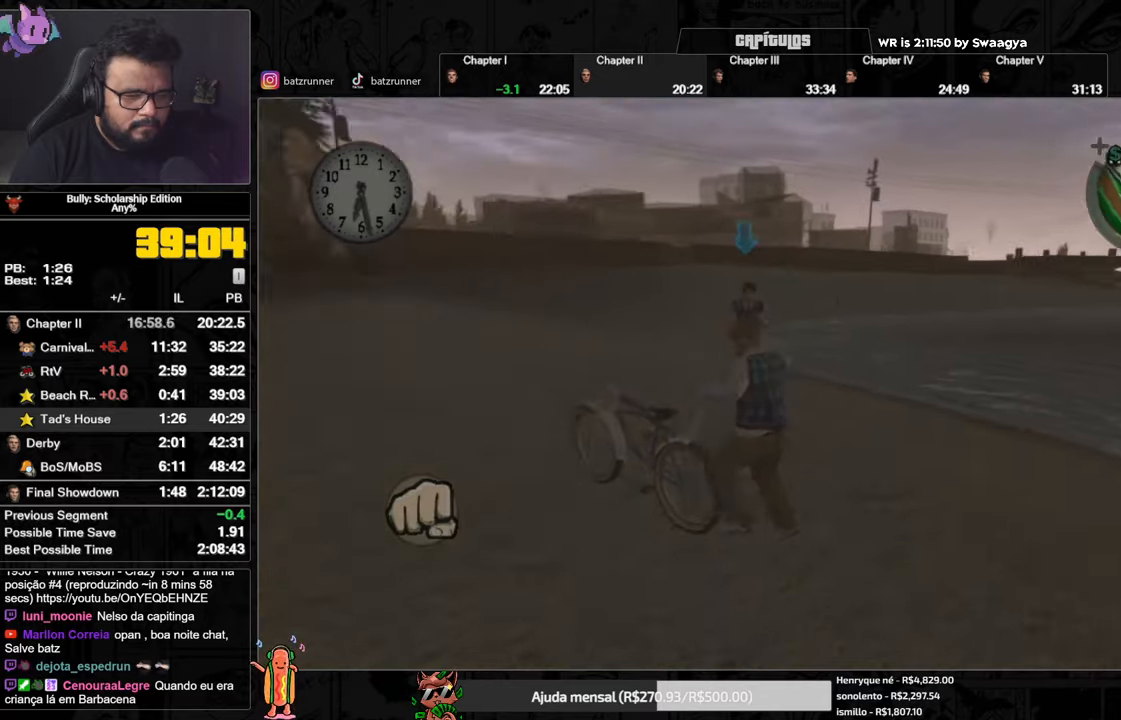
{"buttons": [], "left_stick": "up", "right_stick": "center", "events": [[84, "right_stick", "center"], [317, "left_stick", "up"]]}
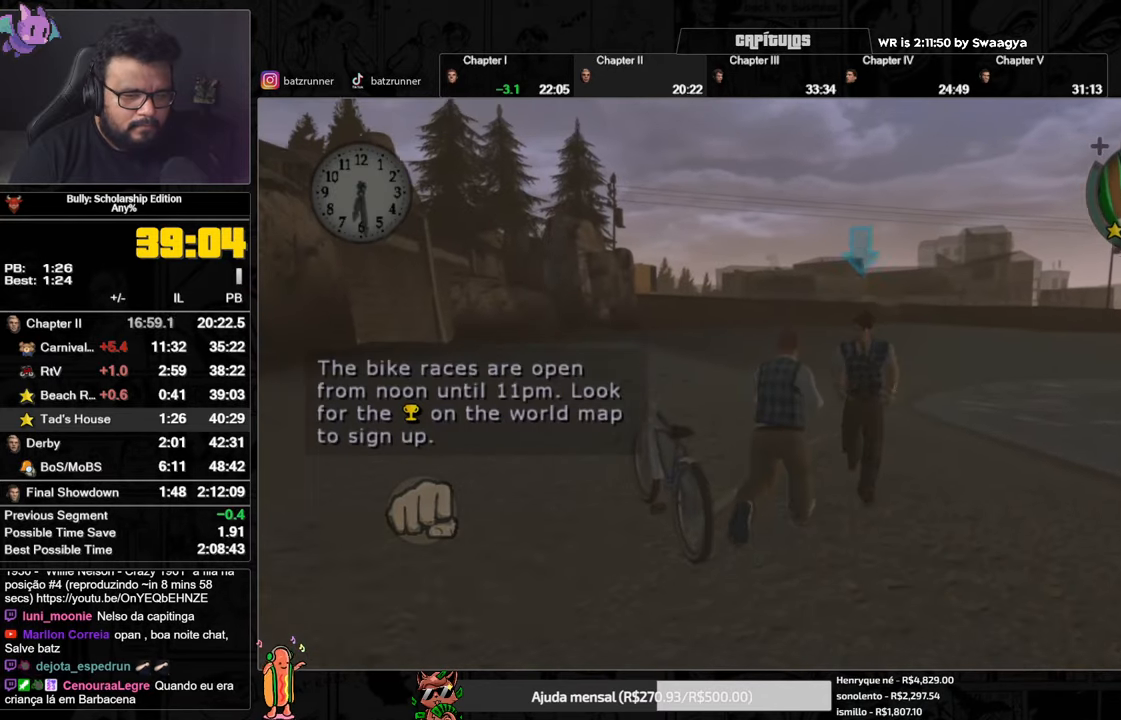
{"buttons": ["Y"], "left_stick": "down-left", "right_stick": "center", "events": [[117, "left_stick", "left"], [167, "Y", "down"], [167, "left_stick", "down-left"]]}
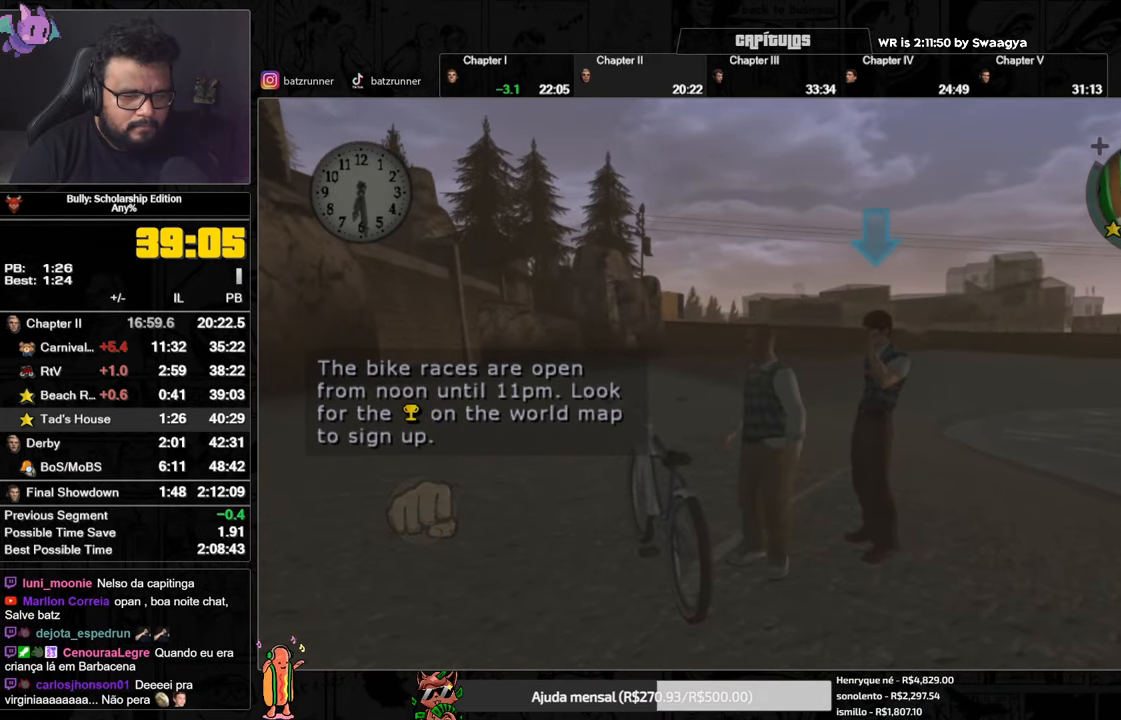
{"buttons": [], "left_stick": "center", "right_stick": "center", "events": [[50, "Y", "up"], [284, "left_stick", "center"], [301, "A", "down"], [401, "A", "up"], [468, "A", "down"], [501, "A", "up"]]}
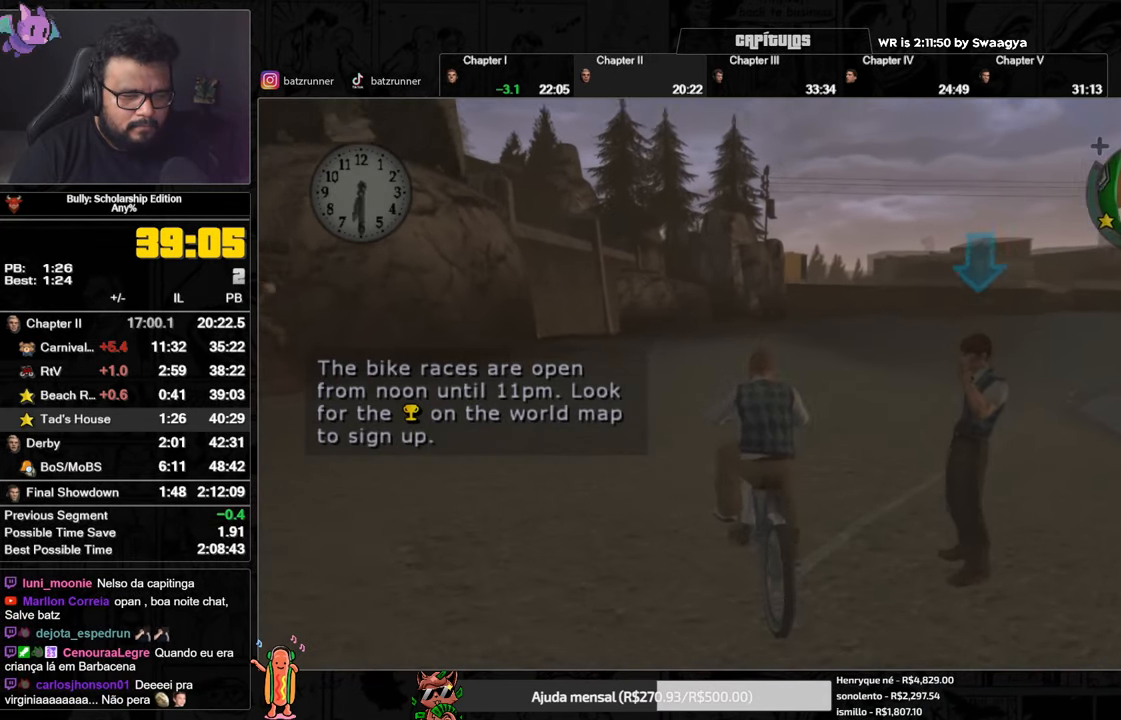
{"buttons": ["A"], "left_stick": "center", "right_stick": "center", "events": [[50, "A", "down"], [100, "A", "up"], [117, "left_stick", "right"], [167, "A", "down"], [217, "A", "up"], [284, "A", "down"], [317, "A", "up"], [367, "A", "down"], [417, "left_stick", "center"], [434, "A", "up"], [500, "A", "down"]]}
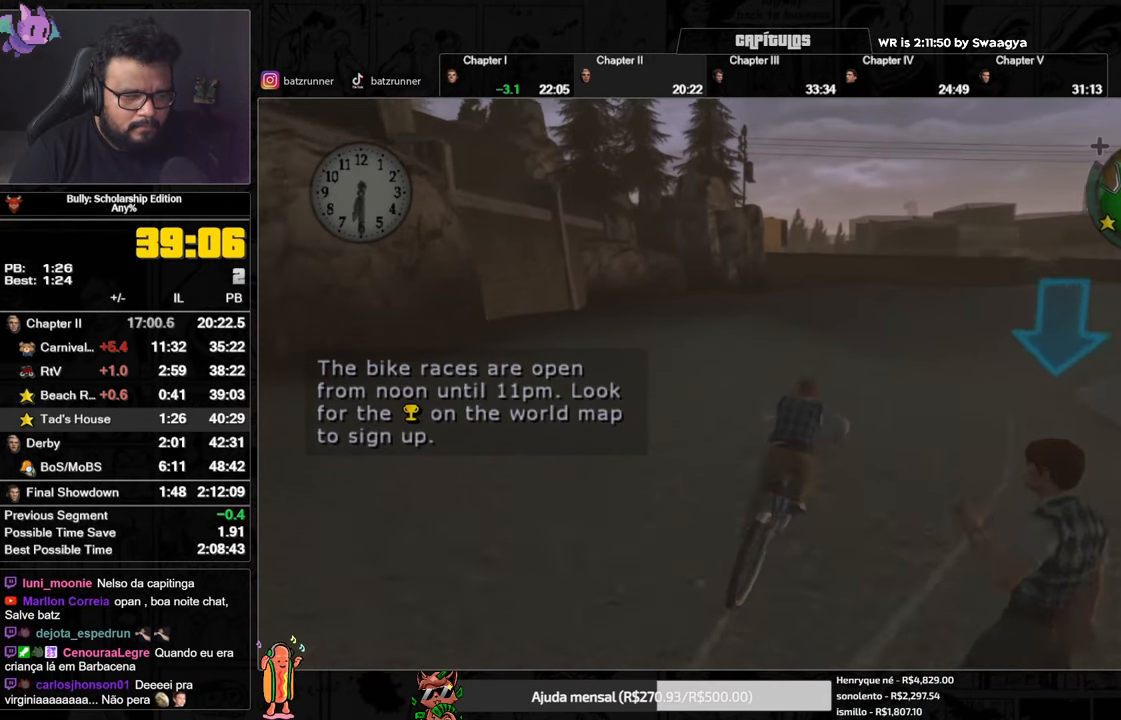
{"buttons": [], "left_stick": "center", "right_stick": "center", "events": [[17, "A", "up"], [117, "A", "down"], [151, "A", "up"], [301, "X", "down"], [384, "X", "up"], [434, "A", "down"], [501, "A", "up"]]}
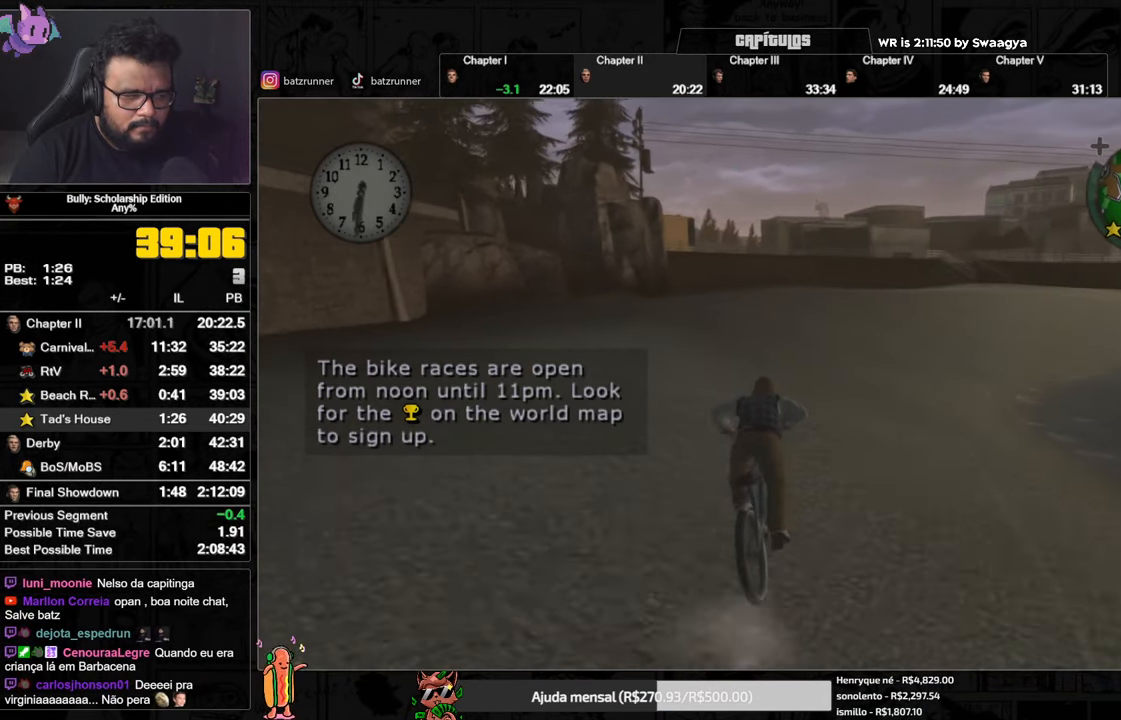
{"buttons": ["A"], "left_stick": "center", "right_stick": "center", "events": [[67, "A", "down"], [133, "A", "up"], [217, "X", "down"], [284, "X", "up"], [300, "left_stick", "right"], [334, "A", "down"], [367, "A", "up"], [417, "left_stick", "center"], [500, "A", "down"]]}
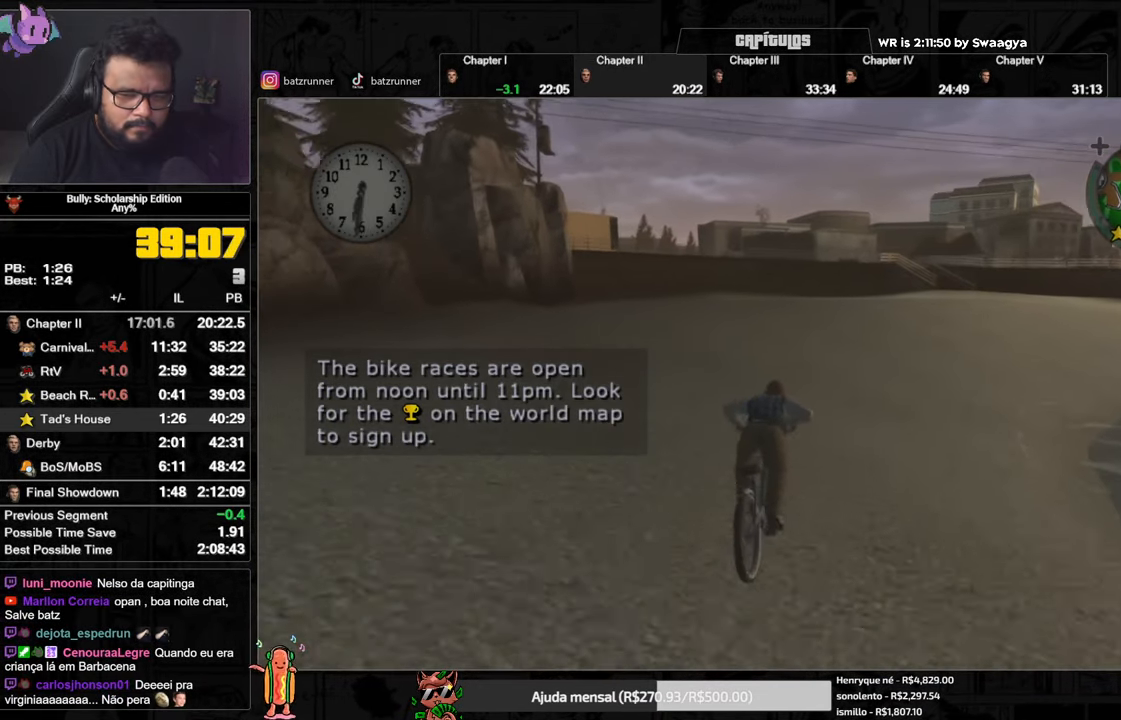
{"buttons": ["A"], "left_stick": "center", "right_stick": "center", "events": [[50, "A", "up"], [134, "left_stick", "right"], [151, "X", "down"], [234, "X", "up"], [251, "A", "down"], [317, "A", "up"], [384, "A", "down"], [418, "A", "up"], [418, "left_stick", "center"], [468, "A", "down"]]}
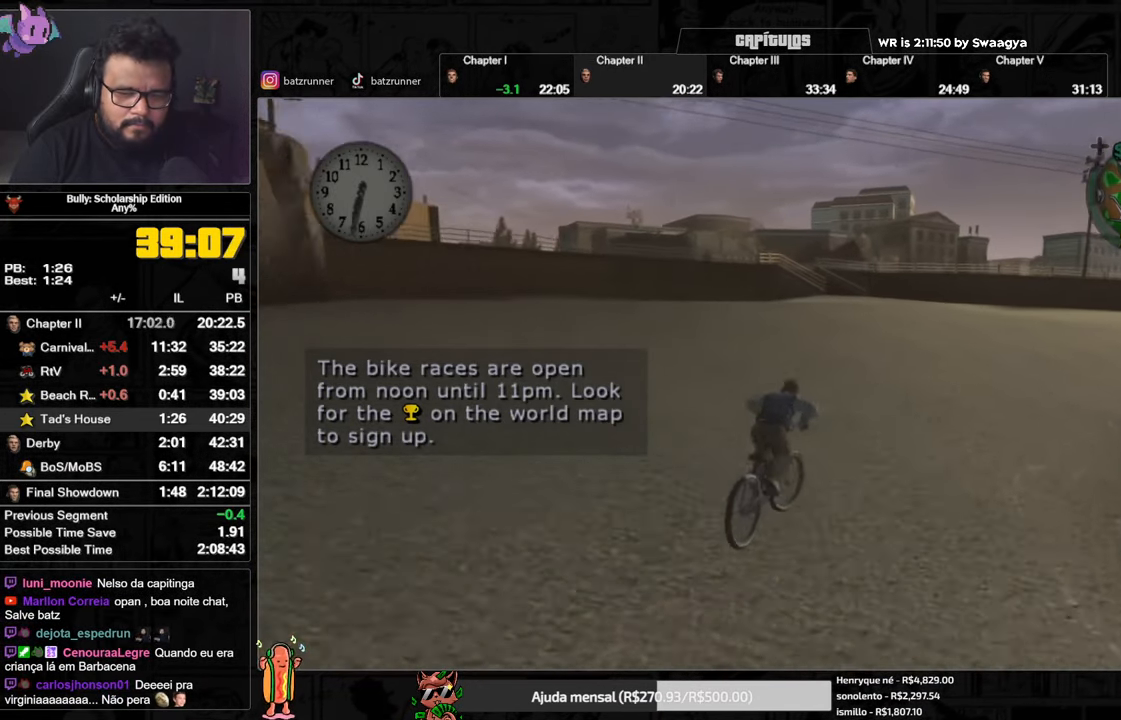
{"buttons": [], "left_stick": "center", "right_stick": "center", "events": [[17, "A", "up"], [100, "X", "down"], [167, "X", "up"], [167, "left_stick", "right"], [233, "A", "down"], [267, "A", "up"], [267, "left_stick", "center"], [334, "A", "down"], [384, "A", "up"], [434, "A", "down"], [467, "A", "up"]]}
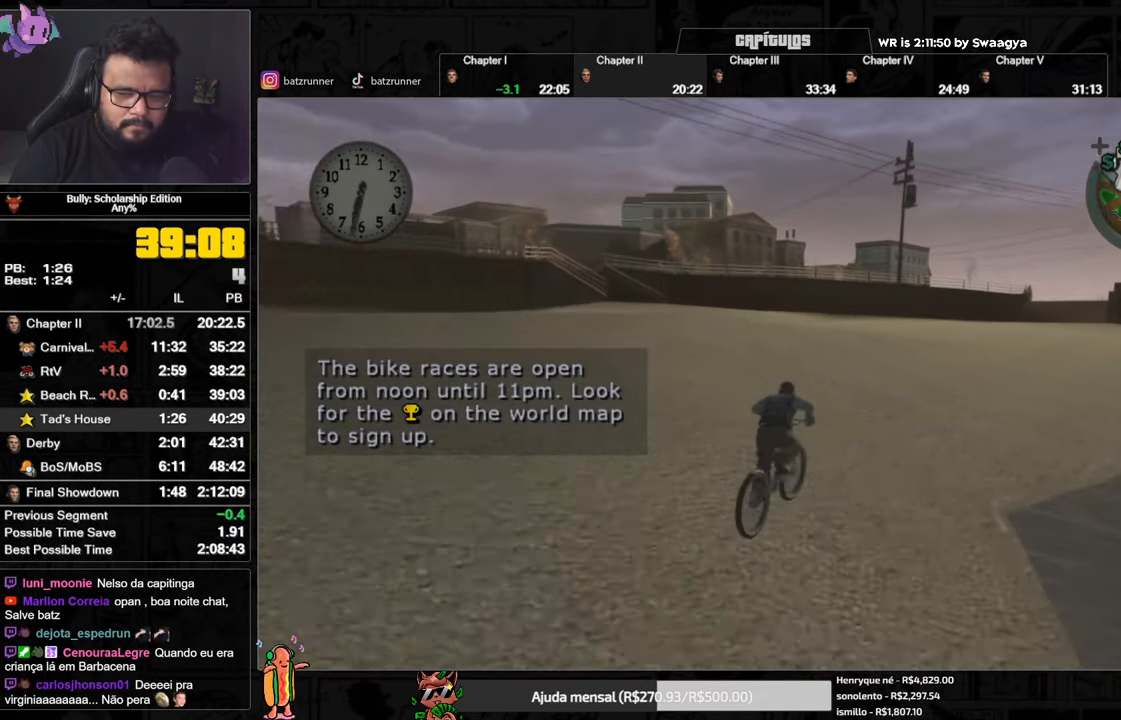
{"buttons": [], "left_stick": "center", "right_stick": "center", "events": [[34, "X", "down"], [101, "X", "up"], [101, "left_stick", "right"], [151, "A", "down"], [184, "left_stick", "center"], [217, "A", "up"], [251, "A", "down"], [351, "A", "up"], [434, "X", "down"], [501, "X", "up"]]}
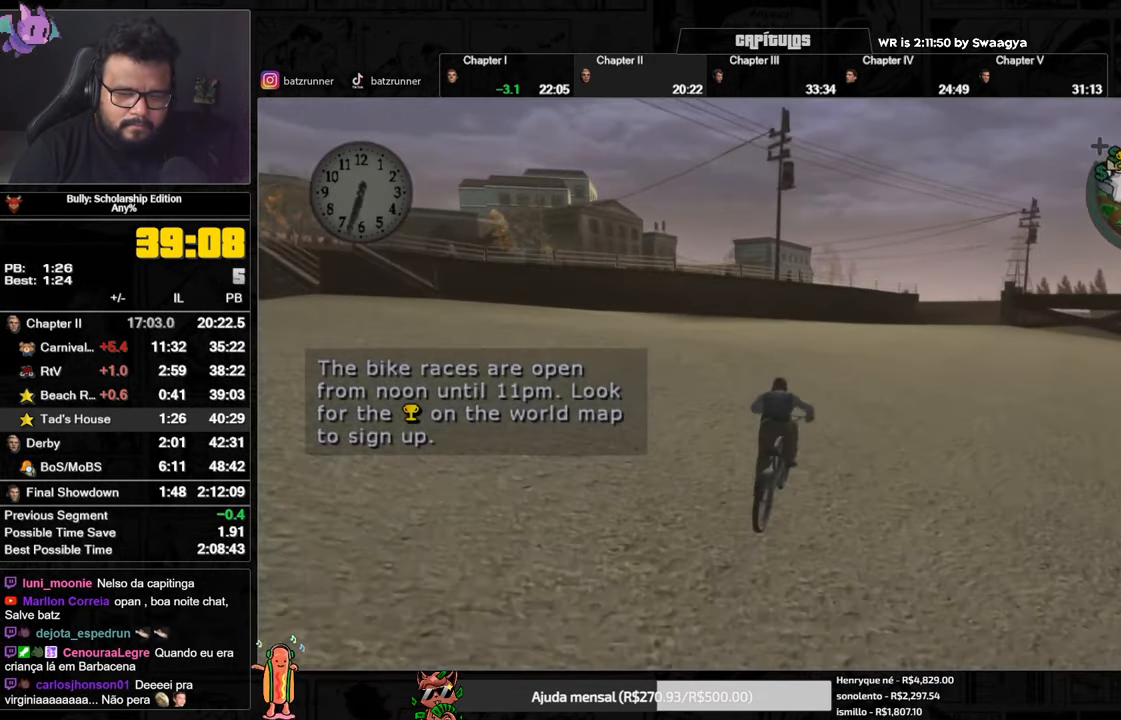
{"buttons": ["X"], "left_stick": "center", "right_stick": "center", "events": [[33, "A", "down"], [67, "left_stick", "right"], [133, "A", "up"], [167, "left_stick", "center"], [200, "X", "down"], [267, "X", "up"], [300, "A", "down"], [384, "A", "up"], [450, "X", "down"]]}
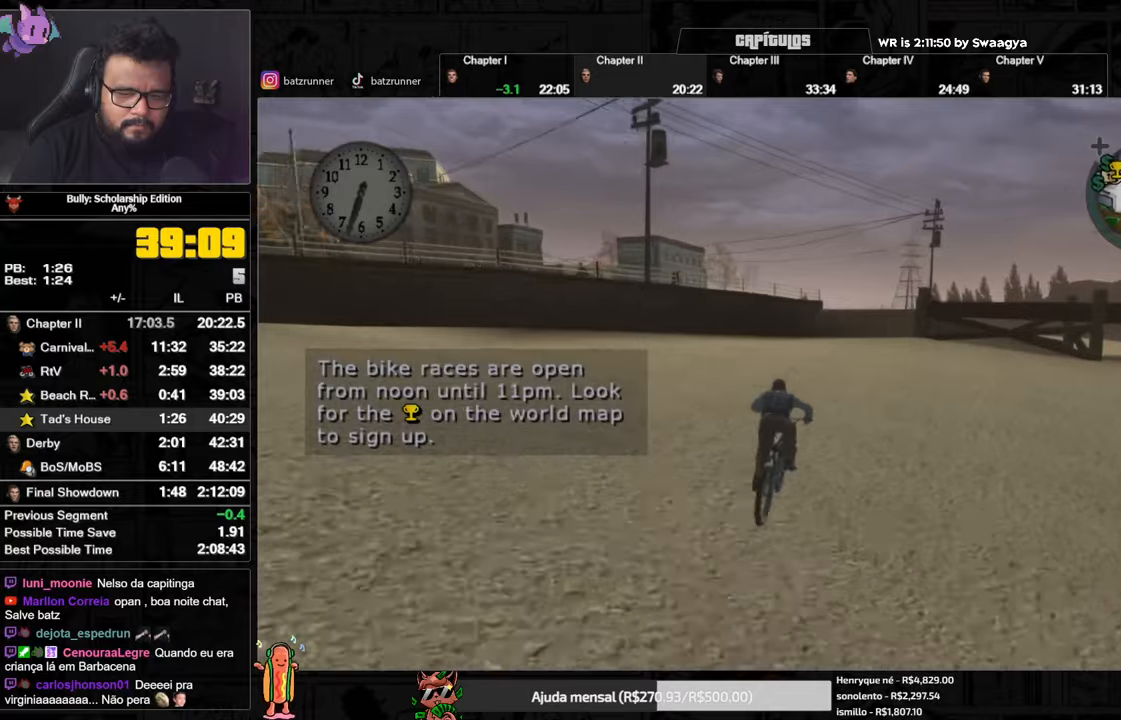
{"buttons": ["A"], "left_stick": "center", "right_stick": "center", "events": [[33, "X", "up"], [50, "A", "down"], [133, "A", "up"], [200, "X", "down"], [250, "X", "up"], [317, "A", "down"], [367, "A", "up"], [417, "A", "down"], [467, "A", "up"], [500, "A", "down"]]}
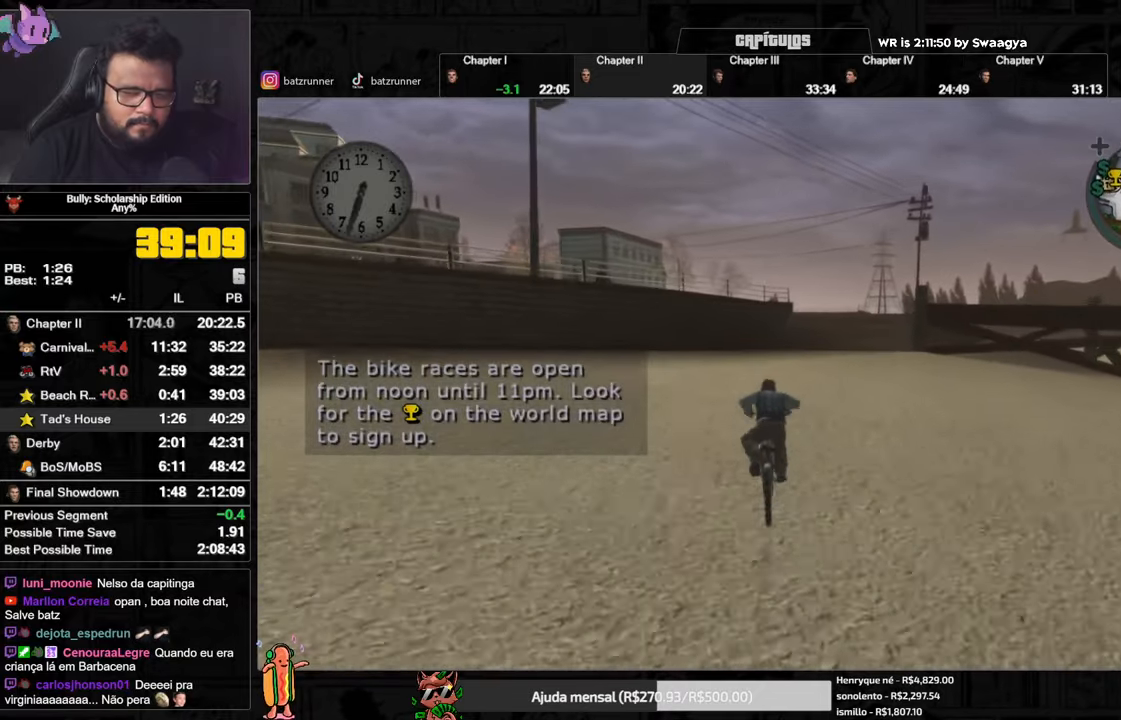
{"buttons": ["A"], "left_stick": "center", "right_stick": "center", "events": [[67, "A", "up"], [167, "X", "down"], [234, "X", "up"], [267, "A", "down"], [284, "left_stick", "right"], [334, "left_stick", "center"], [351, "A", "up"], [367, "A", "down"], [417, "A", "up"], [501, "A", "down"]]}
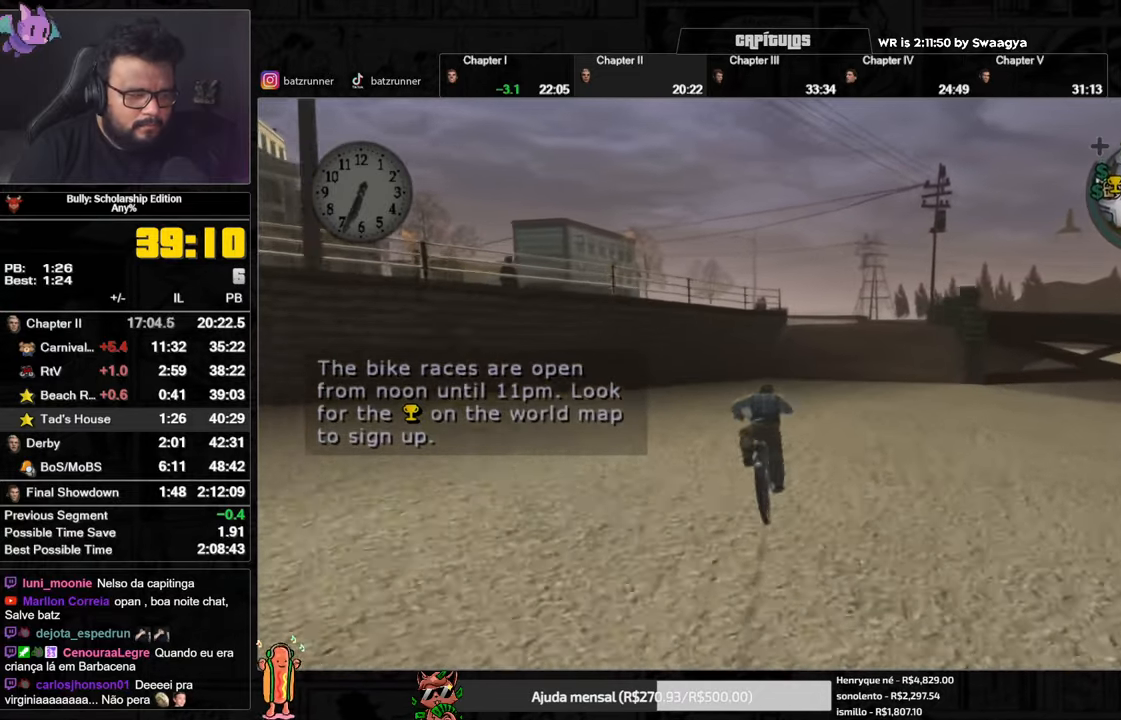
{"buttons": [], "left_stick": "right", "right_stick": "center", "events": [[16, "A", "up"], [100, "X", "down"], [183, "X", "up"], [217, "A", "down"], [283, "A", "up"], [350, "A", "down"], [433, "A", "up"], [433, "left_stick", "right"]]}
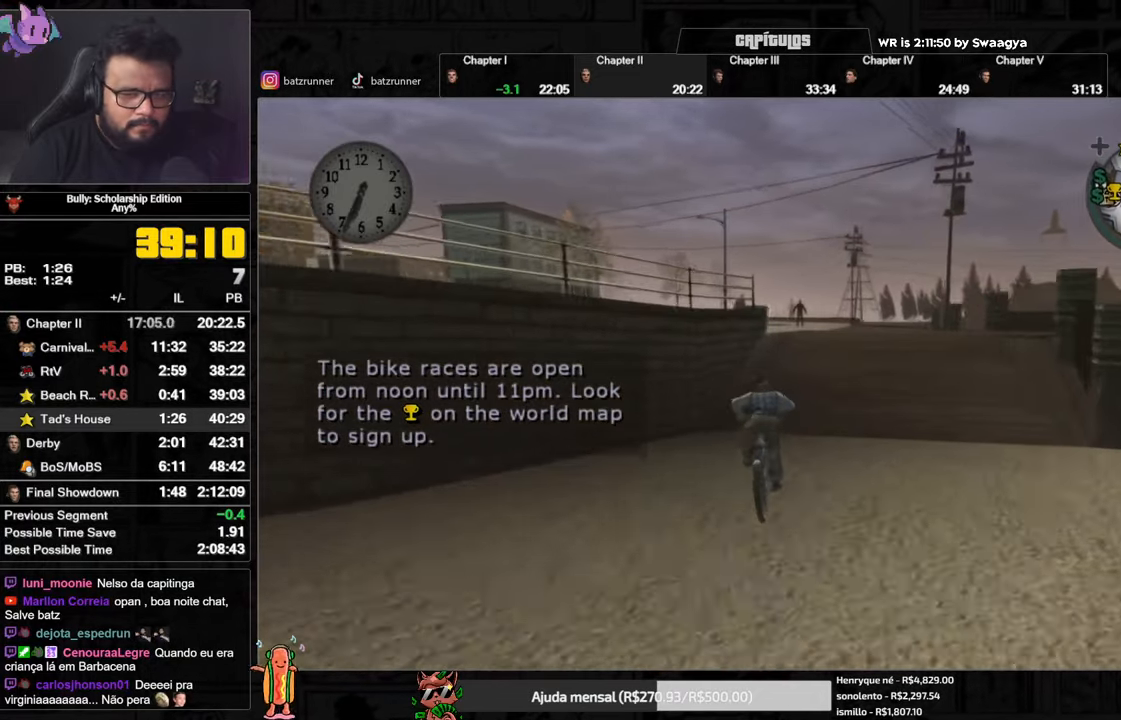
{"buttons": [], "left_stick": "center", "right_stick": "center", "events": [[17, "X", "down"], [84, "X", "up"], [134, "A", "down"], [134, "left_stick", "center"], [200, "A", "up"], [267, "A", "down"], [300, "A", "up"], [351, "A", "down"], [401, "A", "up"]]}
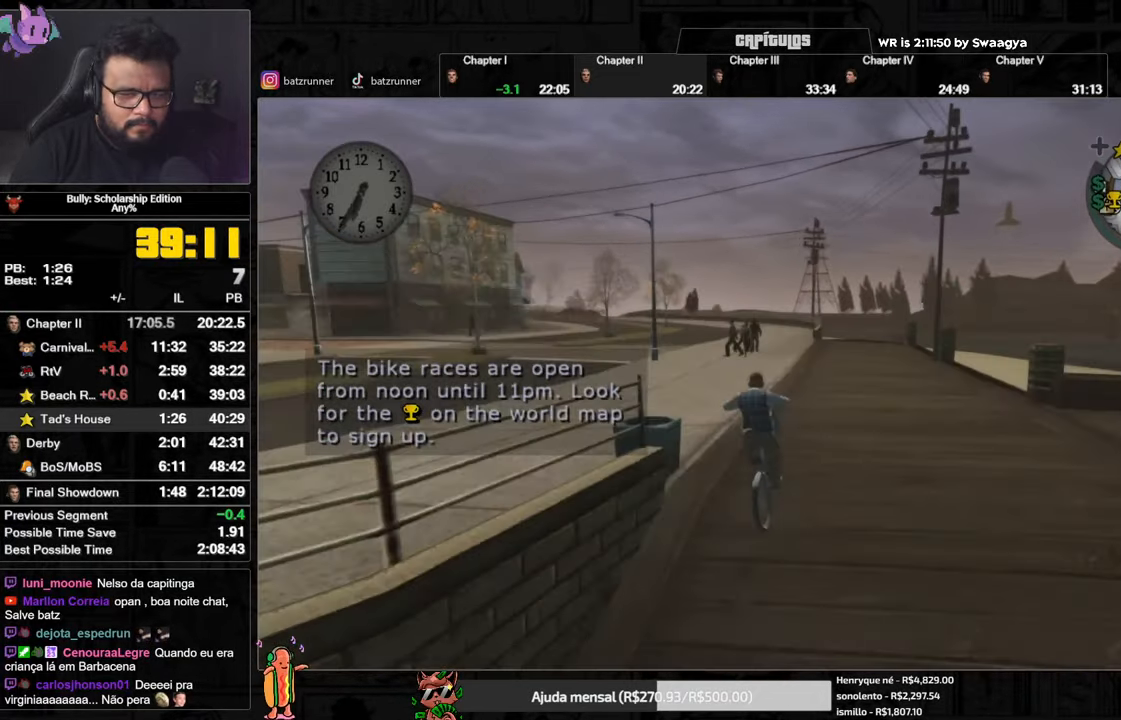
{"buttons": [], "left_stick": "center", "right_stick": "center", "events": [[16, "X", "down"], [100, "X", "up"], [133, "A", "down"], [217, "A", "up"], [283, "A", "down"], [333, "A", "up"], [383, "A", "down"], [417, "A", "up"]]}
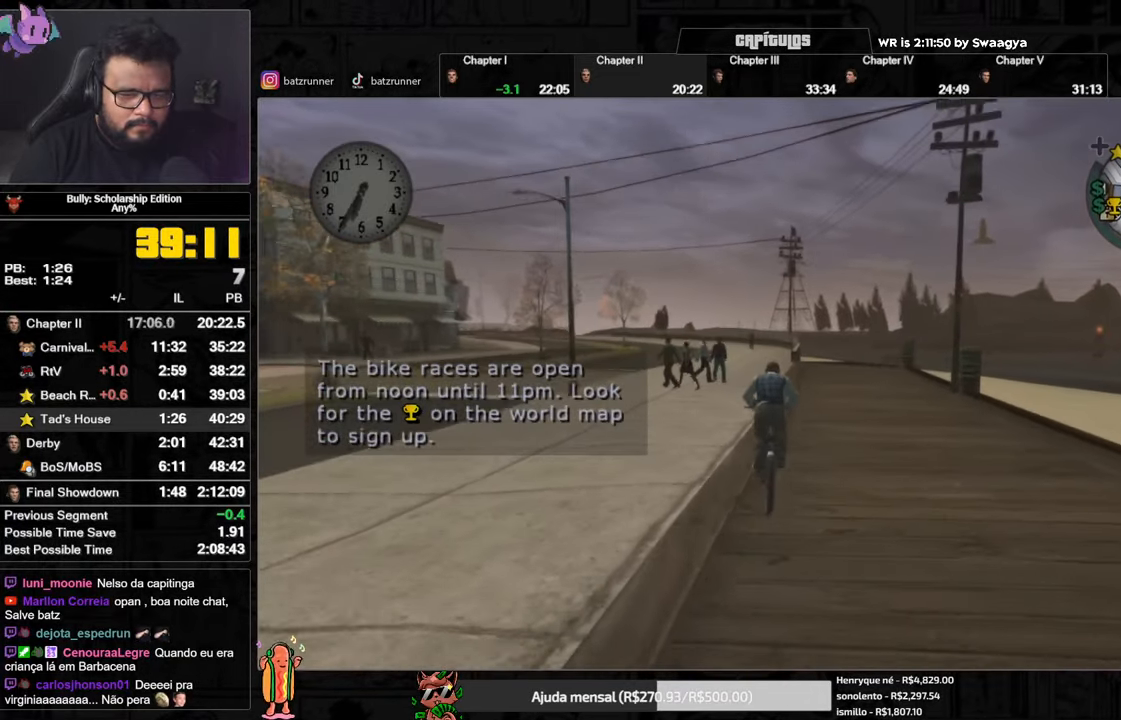
{"buttons": ["X"], "left_stick": "center", "right_stick": "center", "events": [[17, "X", "down"], [100, "X", "up"], [134, "A", "down"], [200, "A", "up"], [284, "A", "down"], [300, "A", "up"], [451, "X", "down"]]}
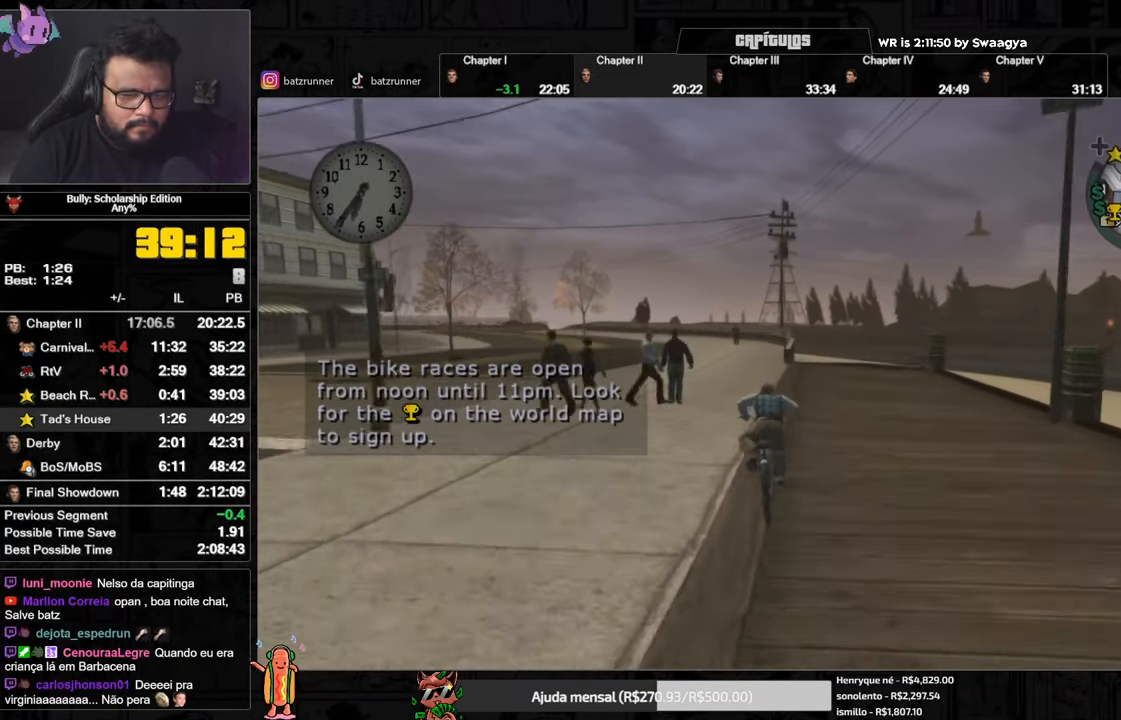
{"buttons": [], "left_stick": "left", "right_stick": "center", "events": [[50, "X", "up"], [83, "A", "down"], [133, "A", "up"], [200, "A", "down"], [233, "A", "up"], [233, "left_stick", "left"], [300, "A", "down"], [350, "A", "up"], [400, "A", "down"], [450, "A", "up"]]}
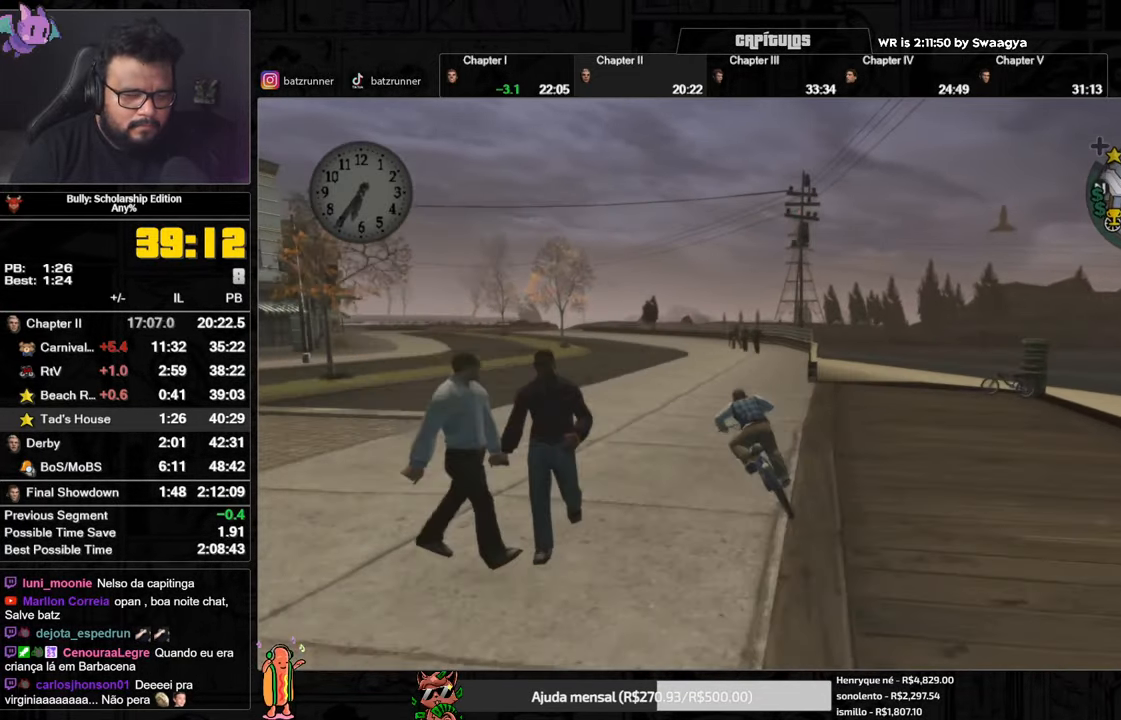
{"buttons": [], "left_stick": "center", "right_stick": "center", "events": [[50, "A", "down"], [83, "left_stick", "center"], [100, "A", "up"], [183, "X", "down"], [283, "X", "up"], [350, "A", "down"], [400, "A", "up"], [467, "A", "down"], [483, "A", "up"]]}
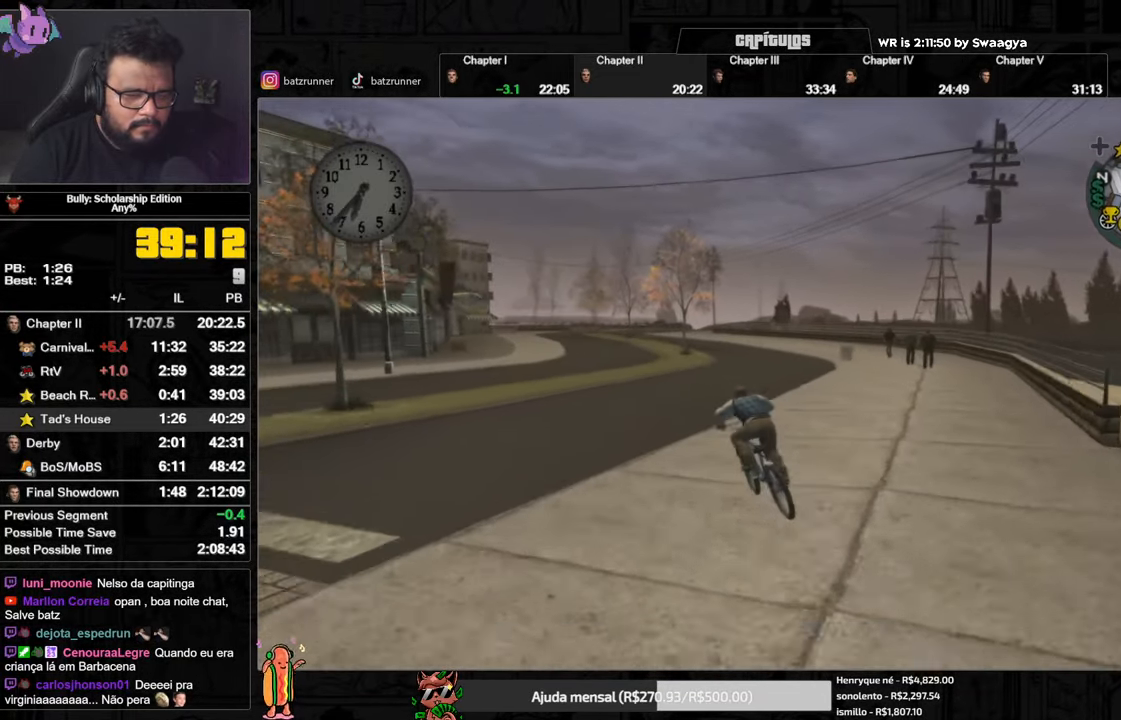
{"buttons": [], "left_stick": "center", "right_stick": "center", "events": [[133, "X", "down"], [234, "X", "up"], [250, "A", "down"], [334, "A", "up"], [417, "X", "down"], [484, "X", "up"]]}